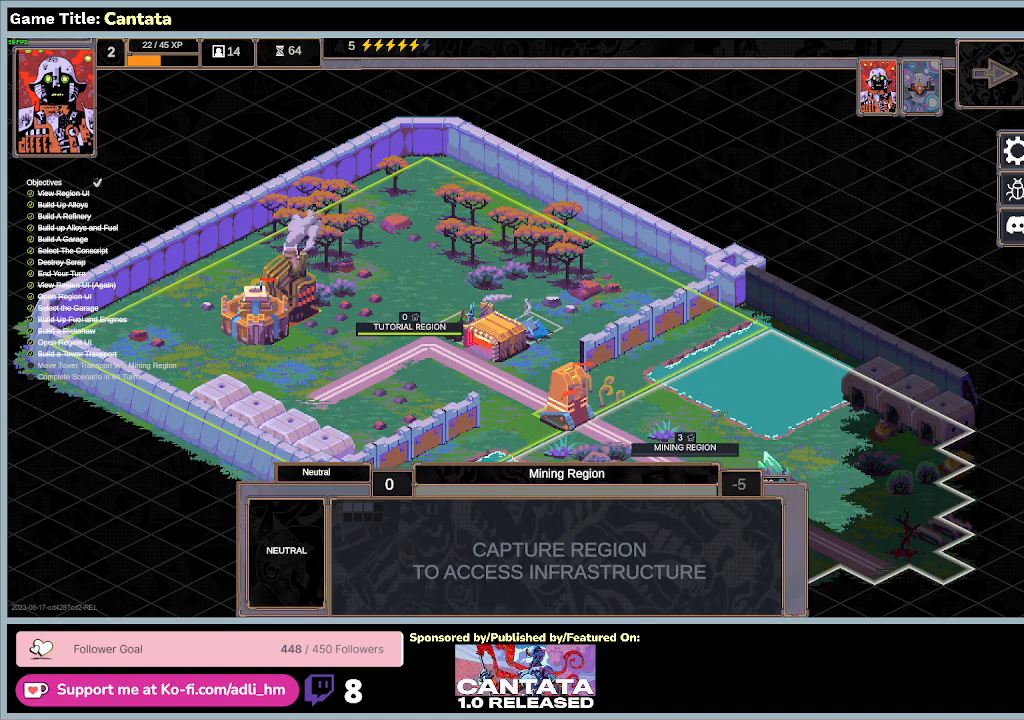
Gameplay with keyboard and mouse; each line is a JSON object with the keys and mouse buttons held at the frame after it. "events" lists presses ("down") and releases ("up") of "0", "1", "2", "3", "4", "5", "6", "7", "8", "9", "a", "alt", "b", "c", "caps_lock", "ctrl", "d", "down", "e", "escape", "f", "f1", "f2", "f3", "f4", "f5", "f6", "f7", "f8", "g", "h", "i", "j", "k", "l", "left", "m", "n", "o", "p", "q", "r", "return", "right", "s", "shift", "space", "t", "tab", "tilde", "u", "up", "v", "w", "x", "y", "z", "mouse_left", "mouse_wheel" and "mouse_right" between this image and that frame as [ms after this image, input, new state], when the widget could be followed in between. "mouse_left", "mouse_wheel", "mouse_right" = the "left", "wheel", "right" buttons of the "mouse" list. No other keys are recorded. "wheel" means that the mouse wheel is clicked or scrolled. Mouse movement is not recorded.
{"keys": [], "mouse": [], "events": [[167, "mouse_left", "down"], [467, "mouse_left", "up"]]}
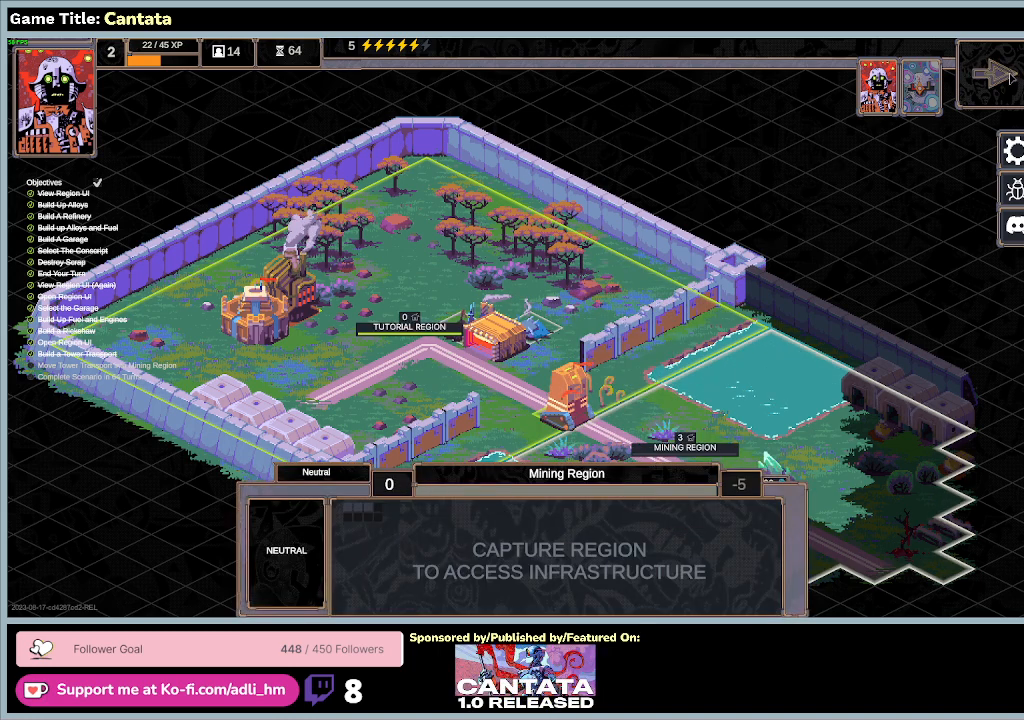
{"keys": [], "mouse": [], "events": []}
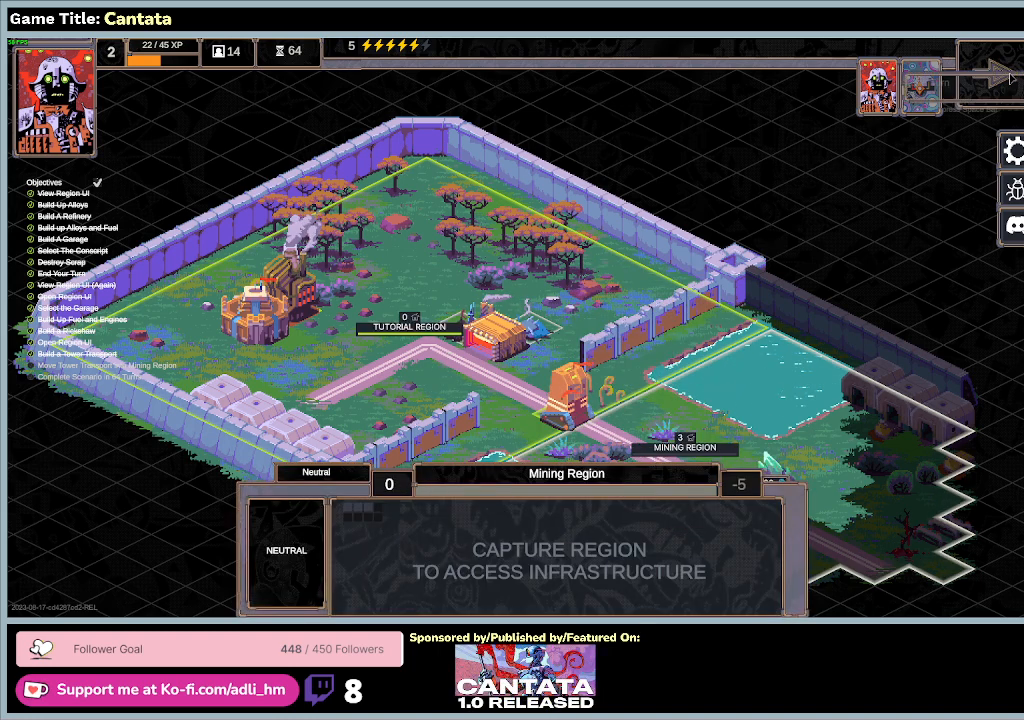
{"keys": [], "mouse": ["left"], "events": [[200, "mouse_left", "down"]]}
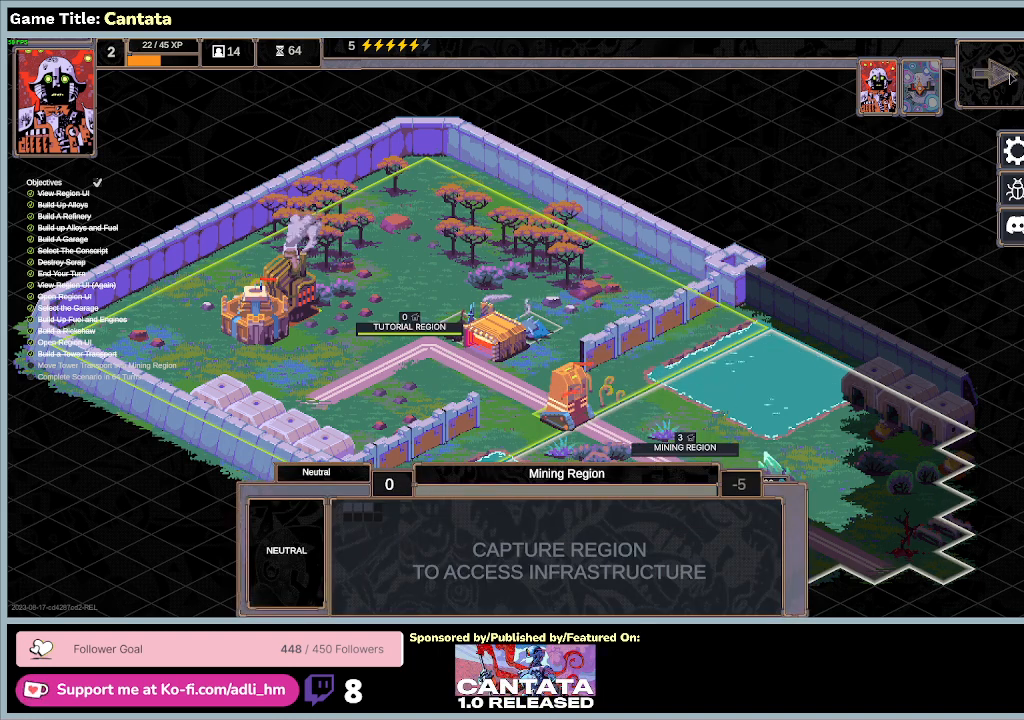
{"keys": [], "mouse": [], "events": [[33, "mouse_left", "up"]]}
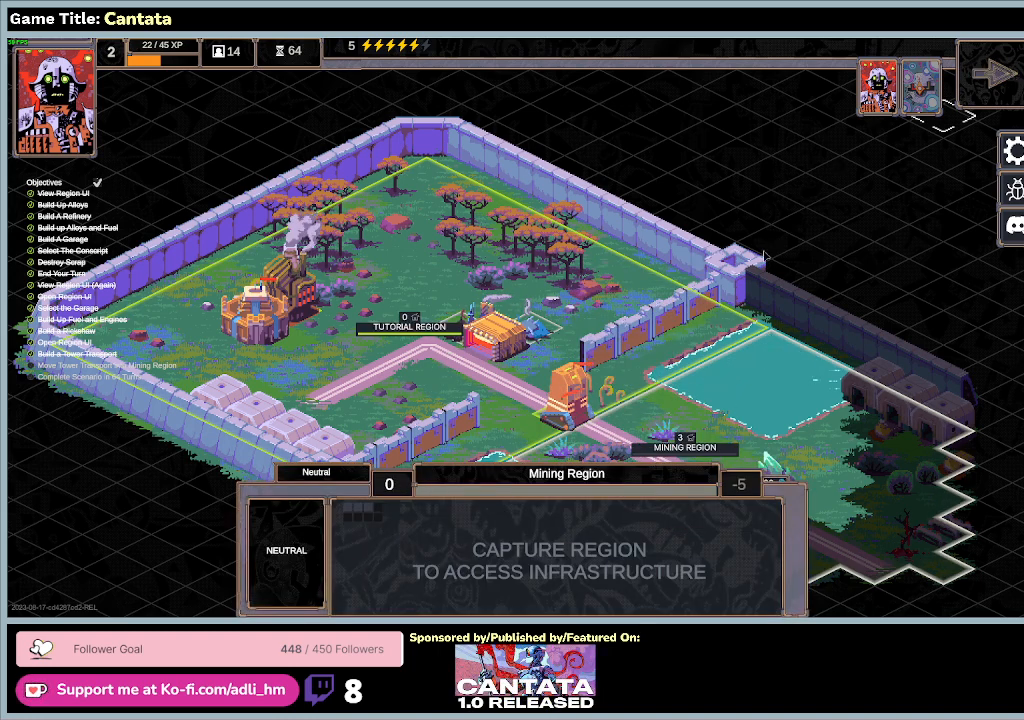
{"keys": [], "mouse": [], "events": [[200, "mouse_right", "down"], [400, "mouse_right", "up"]]}
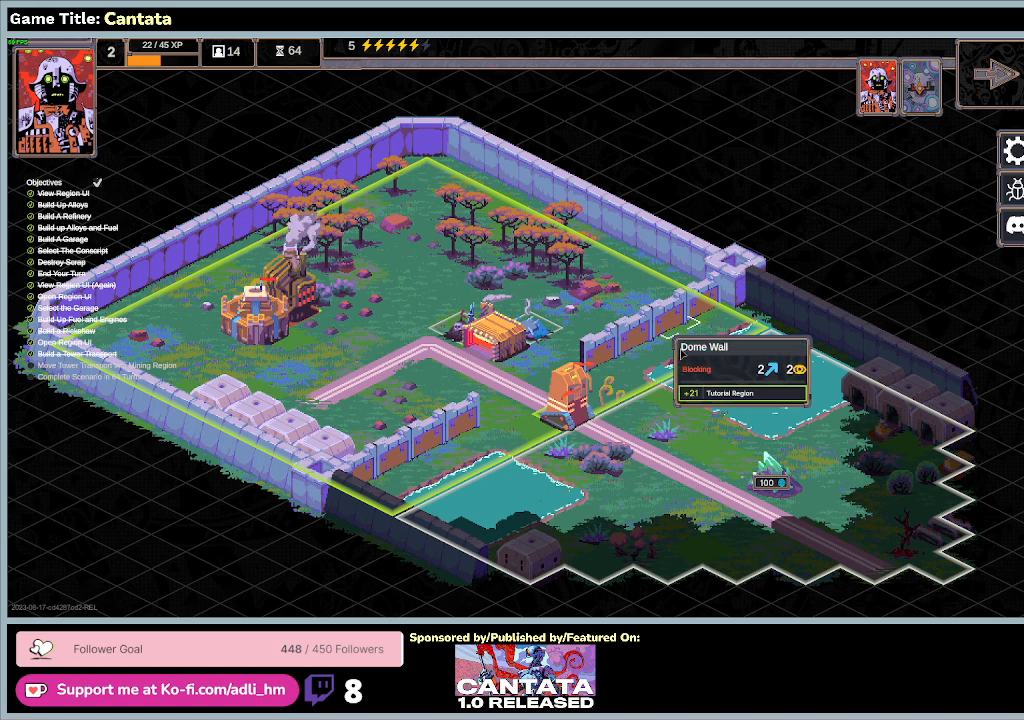
{"keys": [], "mouse": [], "events": []}
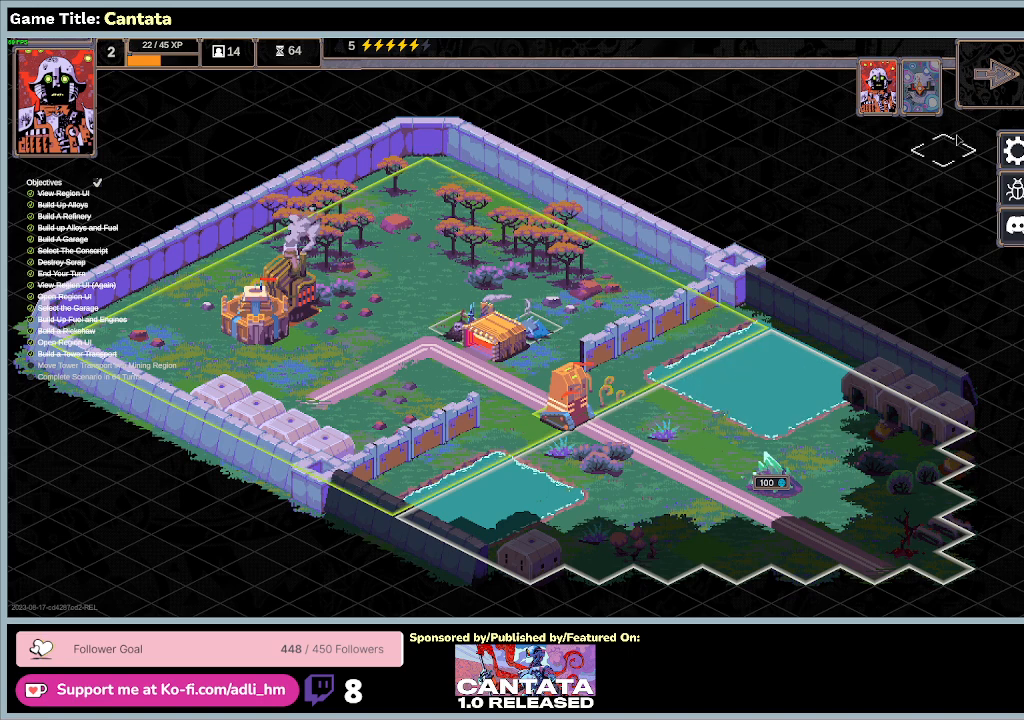
{"keys": [], "mouse": ["left"], "events": [[233, "mouse_left", "down"]]}
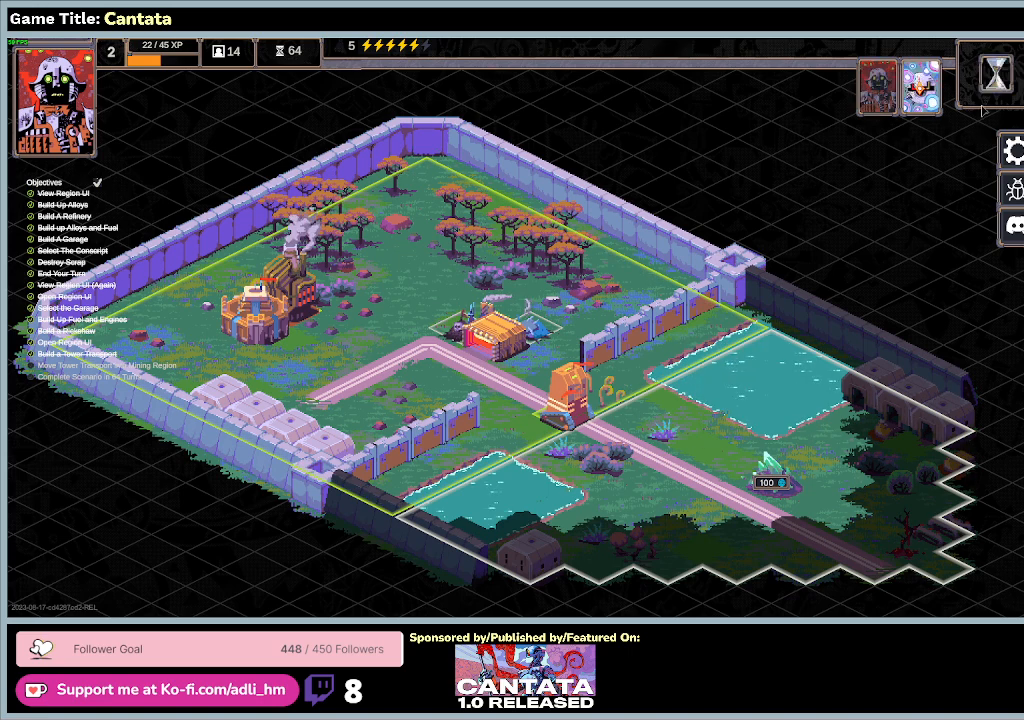
{"keys": [], "mouse": [], "events": [[33, "mouse_left", "up"]]}
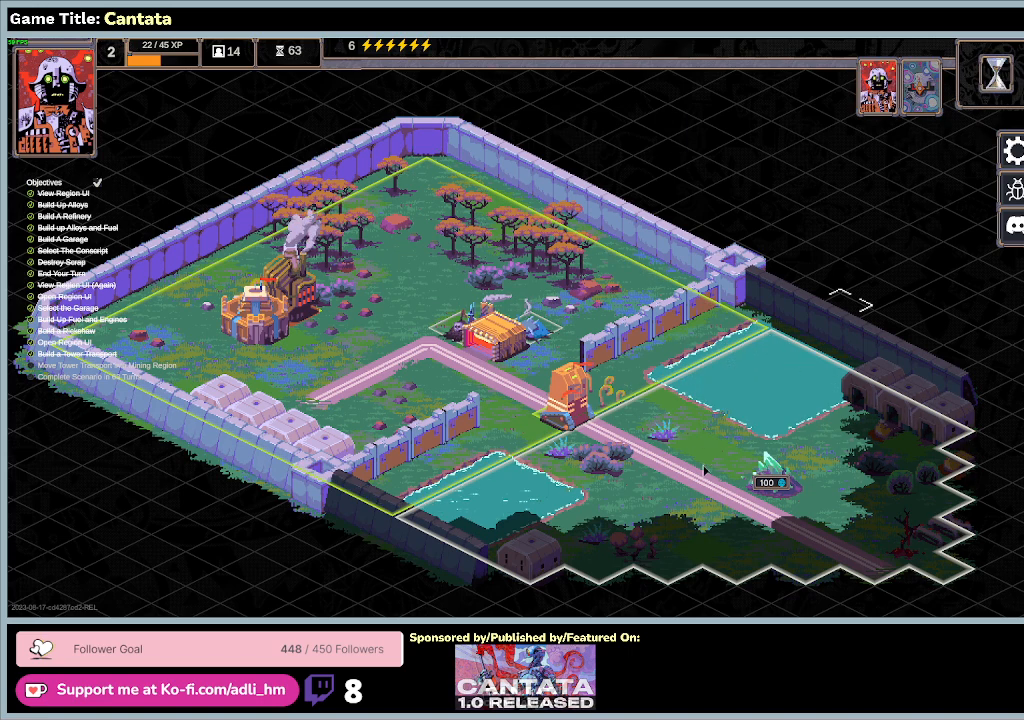
{"keys": [], "mouse": ["right"], "events": [[367, "mouse_right", "down"]]}
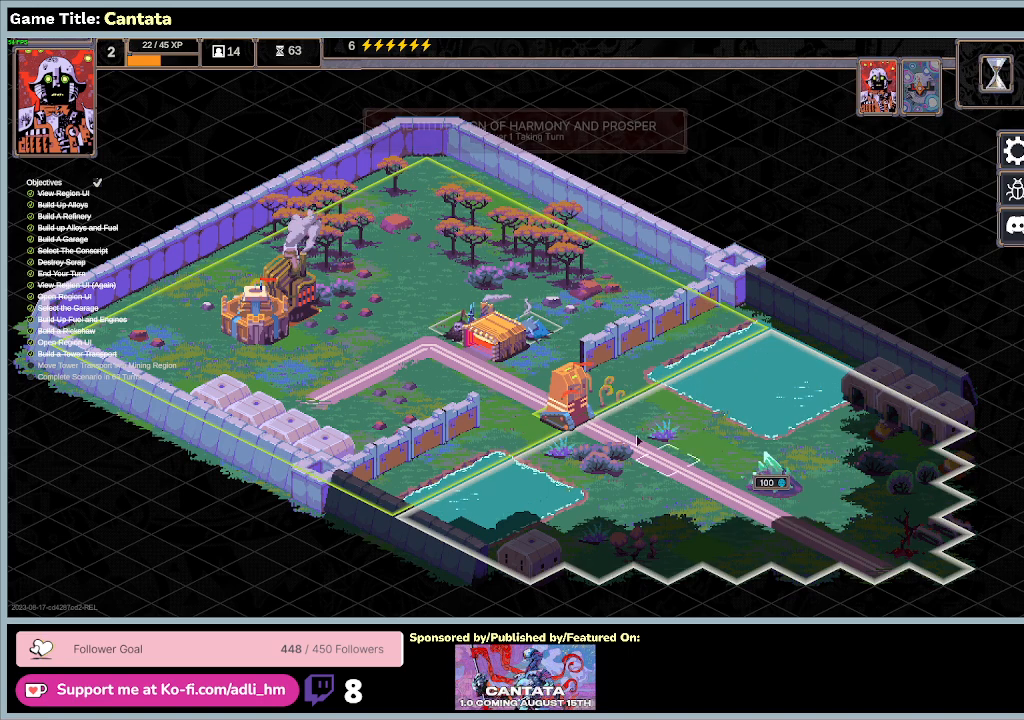
{"keys": [], "mouse": ["left"], "events": [[367, "mouse_right", "up"], [467, "mouse_left", "down"]]}
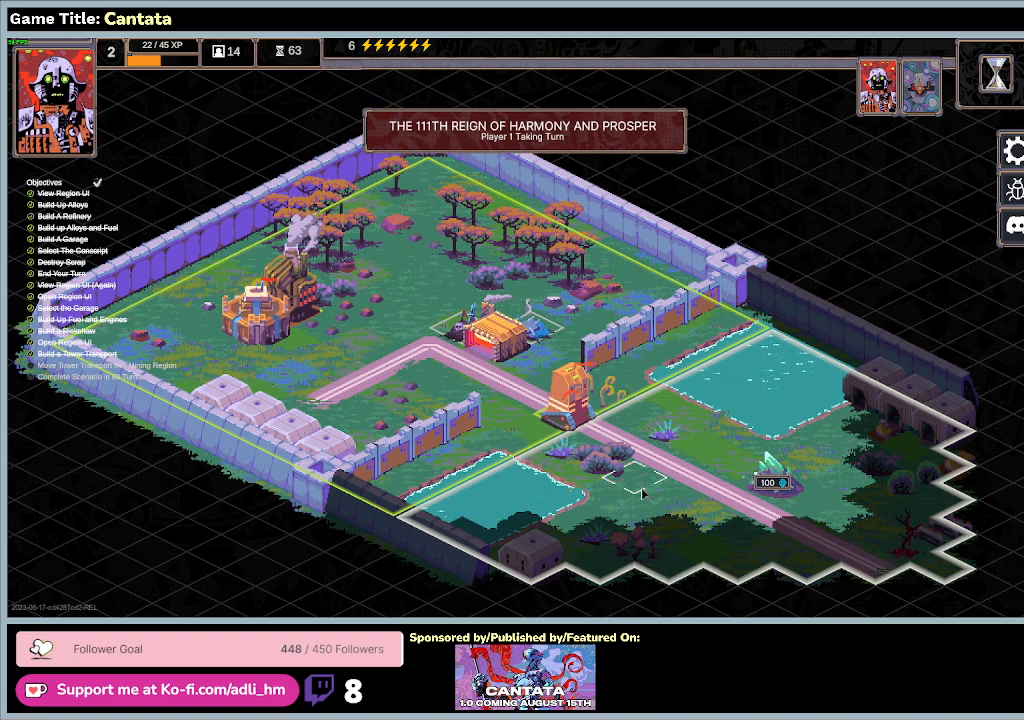
{"keys": [], "mouse": ["left"], "events": []}
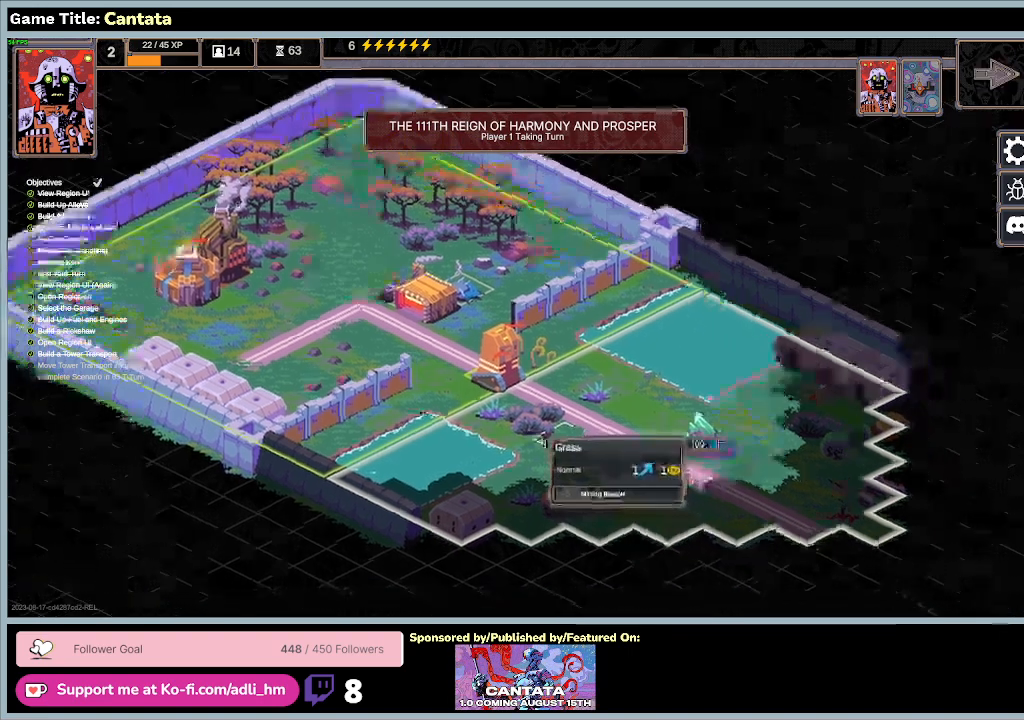
{"keys": [], "mouse": [], "events": [[167, "mouse_left", "up"]]}
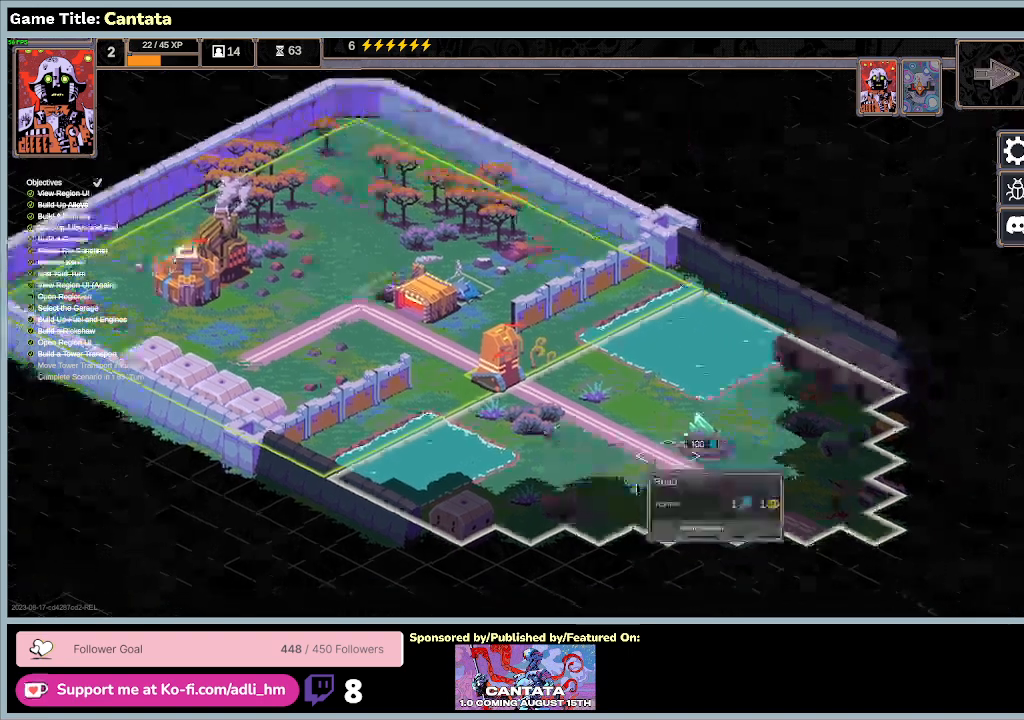
{"keys": [], "mouse": ["left"], "events": [[33, "mouse_left", "down"]]}
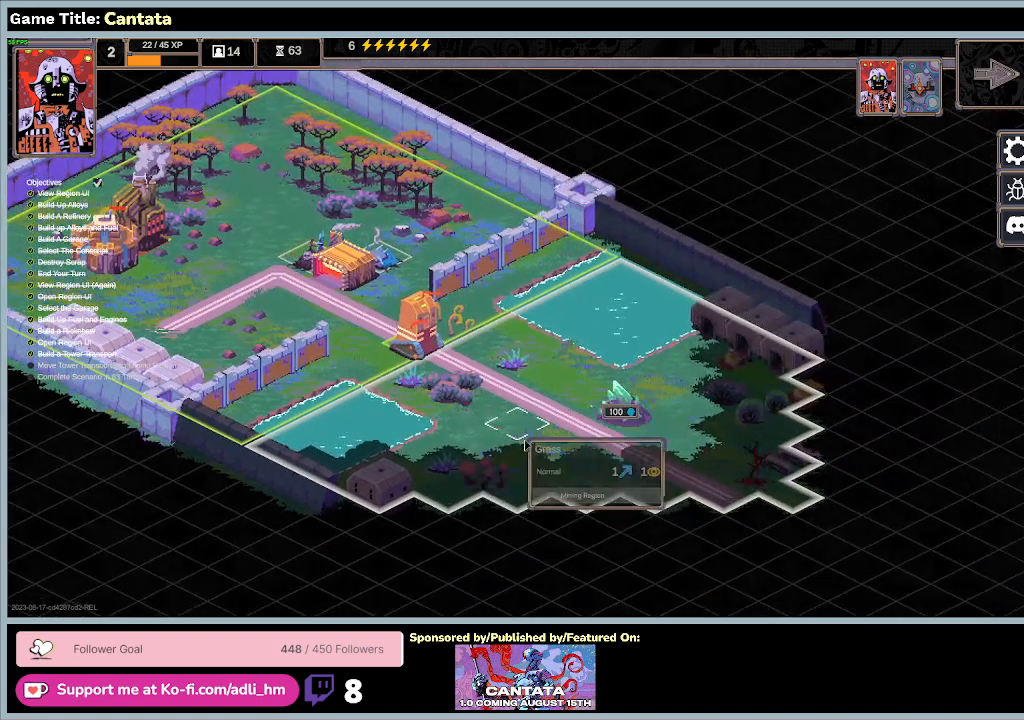
{"keys": [], "mouse": [], "events": [[200, "mouse_left", "up"]]}
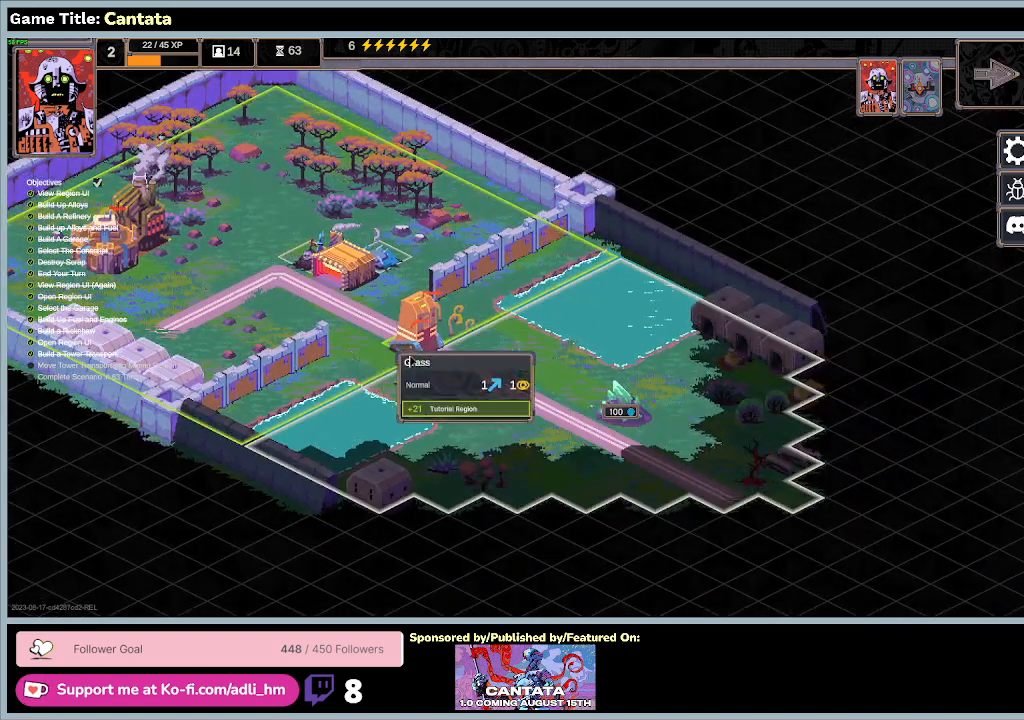
{"keys": [], "mouse": [], "events": [[100, "mouse_left", "down"], [433, "mouse_left", "up"]]}
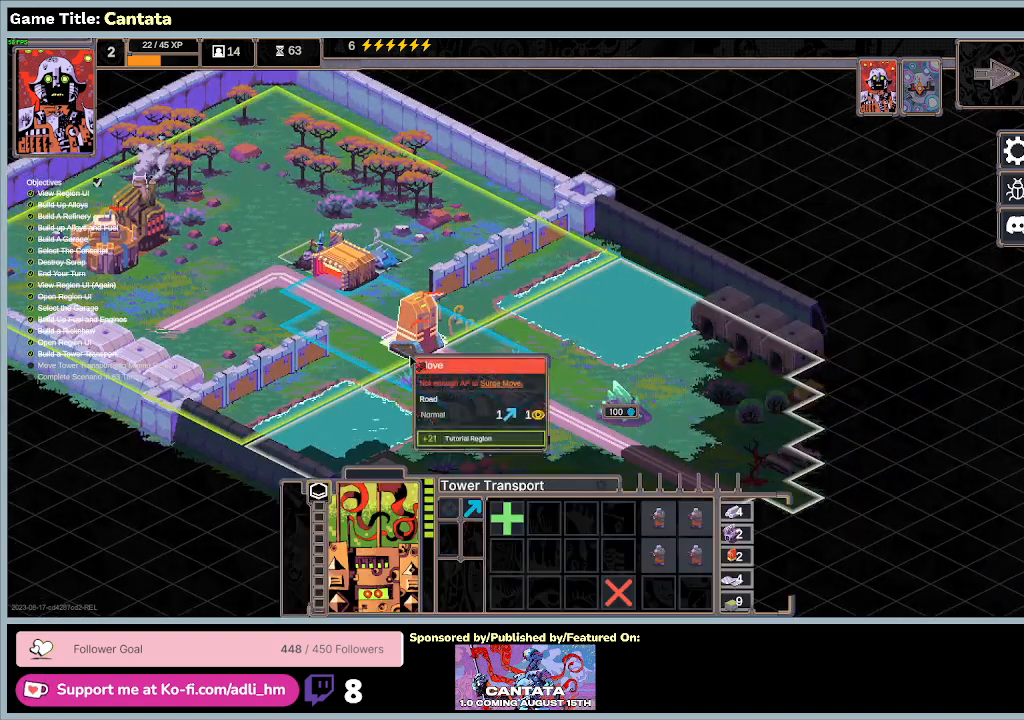
{"keys": [], "mouse": [], "events": []}
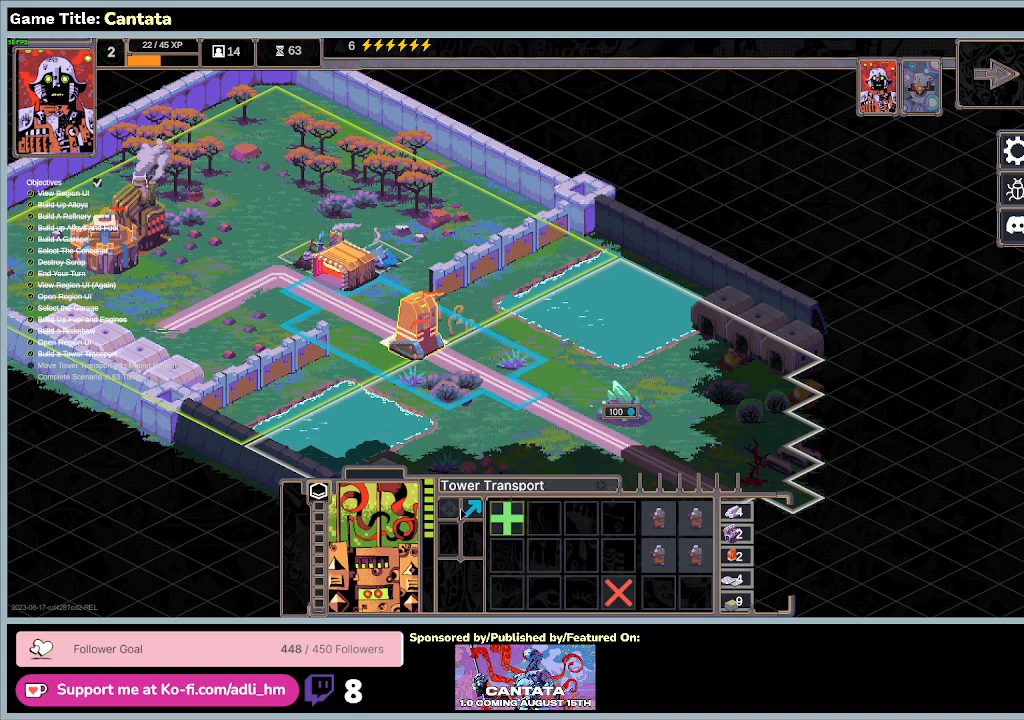
{"keys": [], "mouse": ["left"], "events": [[367, "mouse_left", "down"]]}
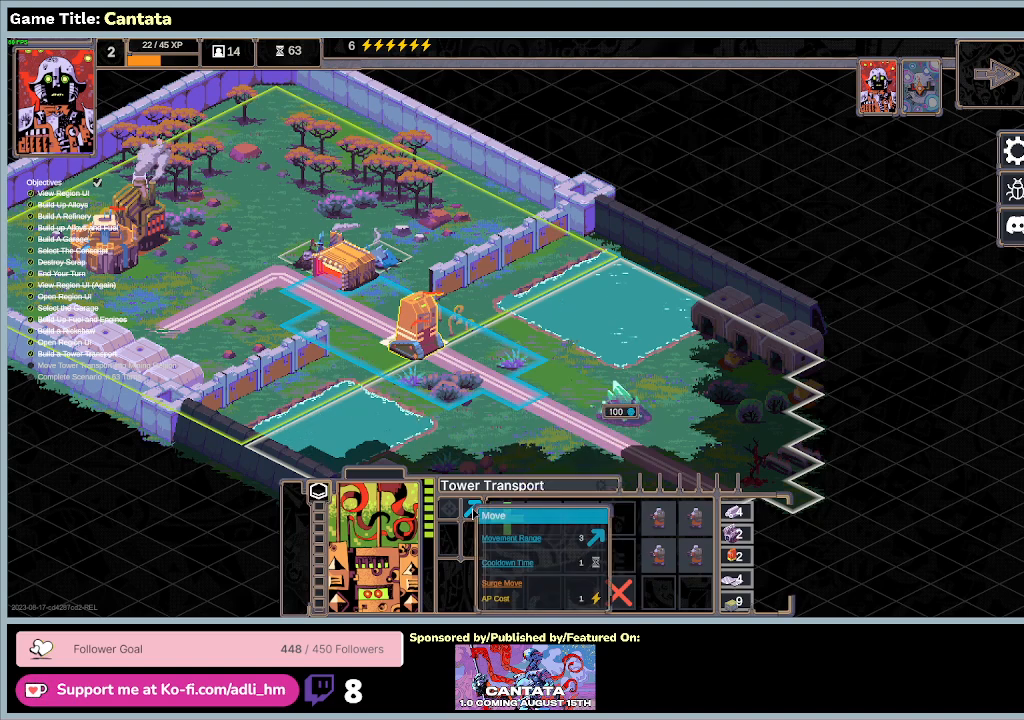
{"keys": [], "mouse": [], "events": [[167, "mouse_left", "up"]]}
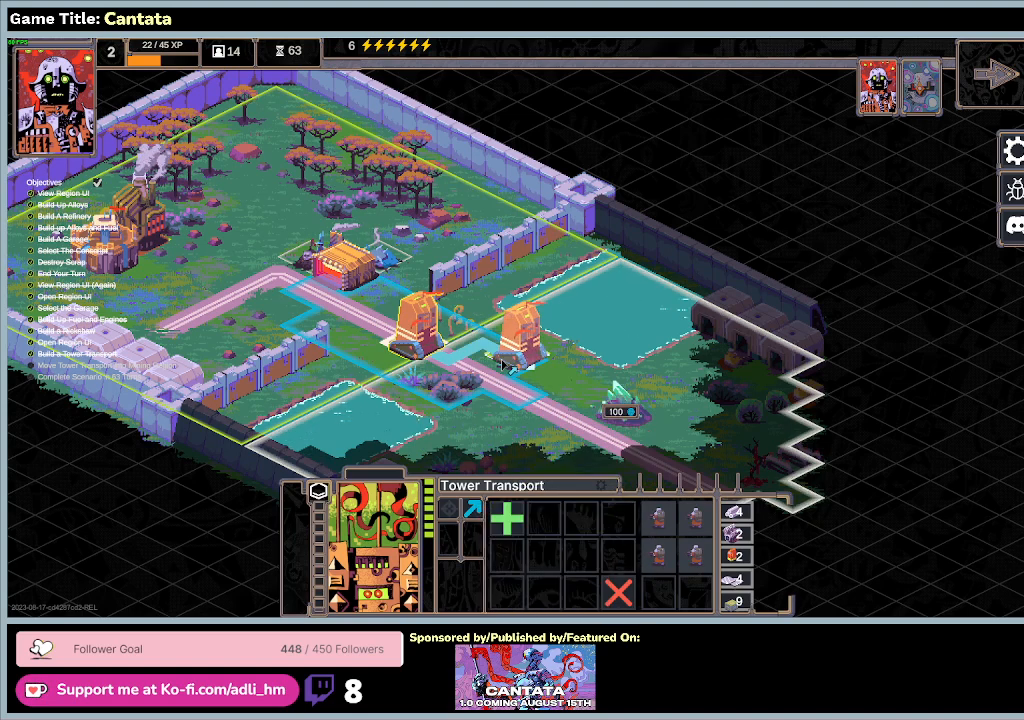
{"keys": [], "mouse": [], "events": []}
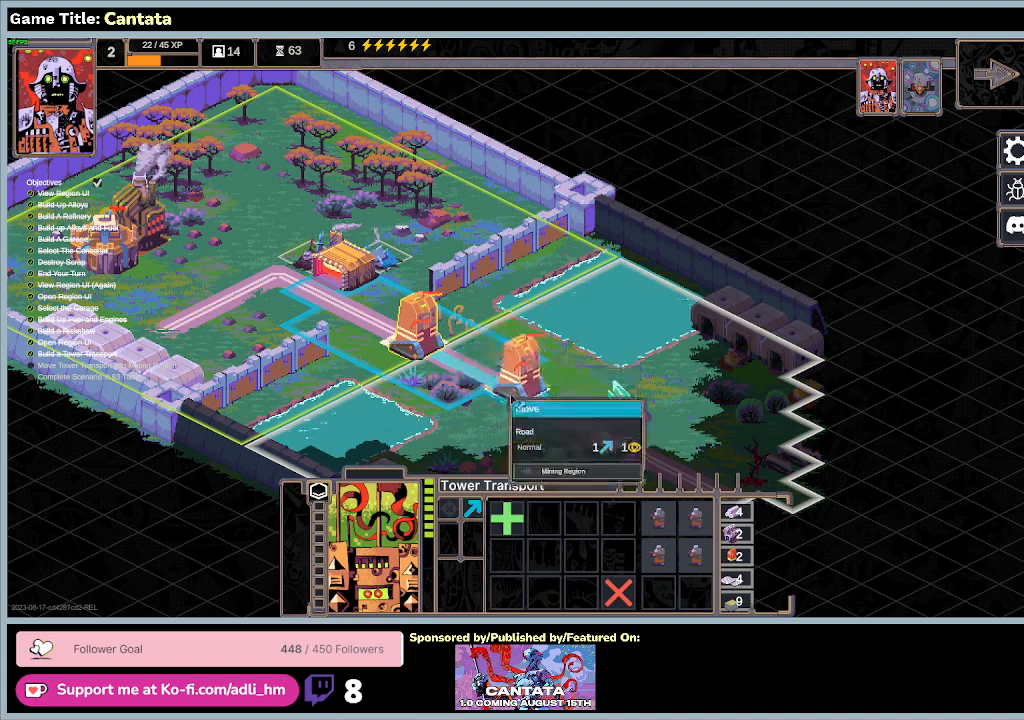
{"keys": [], "mouse": [], "events": [[133, "mouse_left", "down"], [400, "mouse_left", "up"]]}
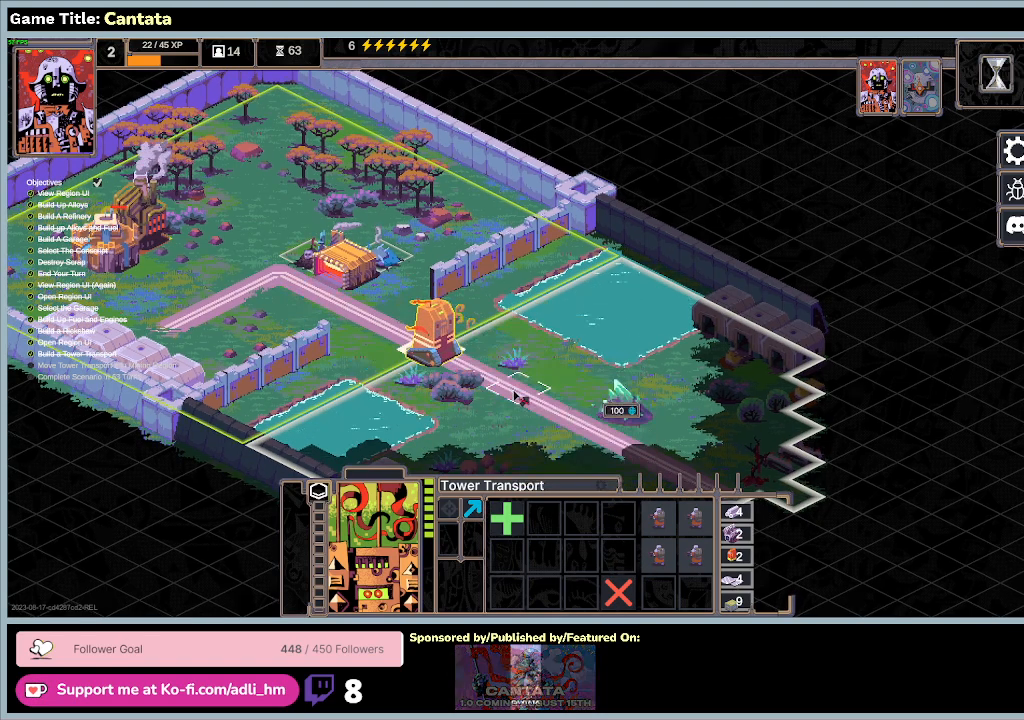
{"keys": [], "mouse": [], "events": []}
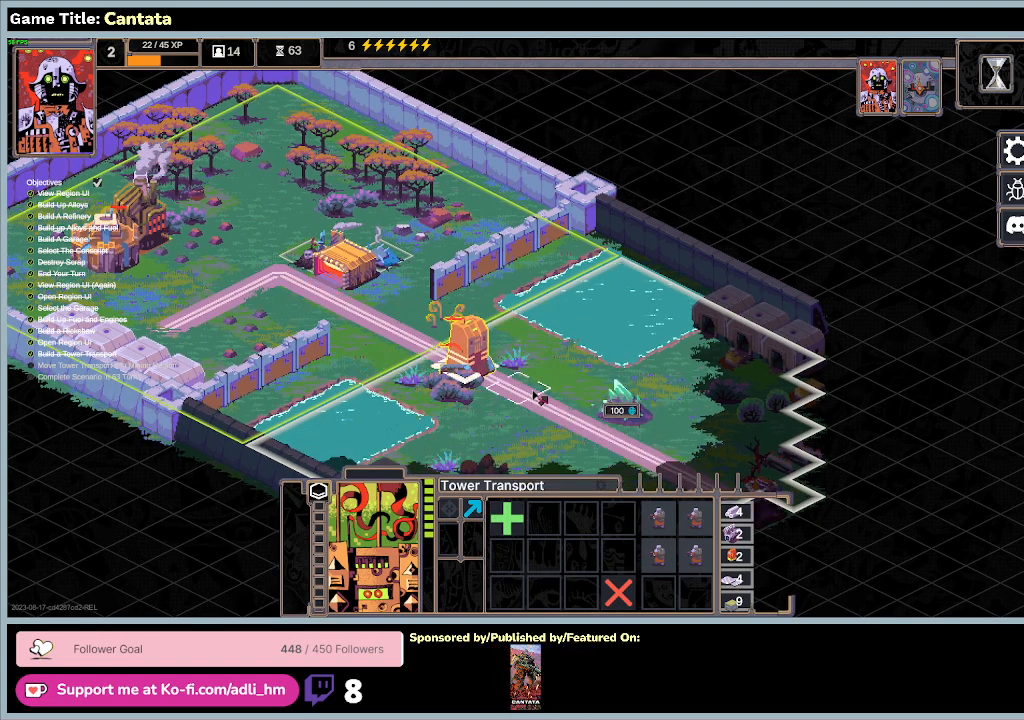
{"keys": [], "mouse": [], "events": []}
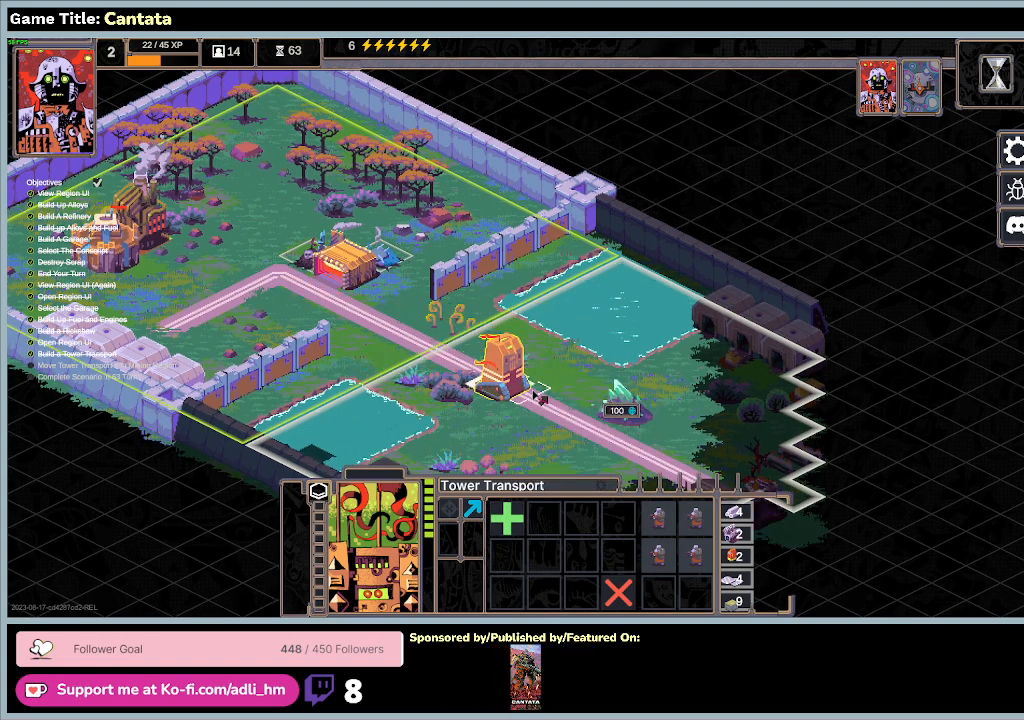
{"keys": [], "mouse": [], "events": []}
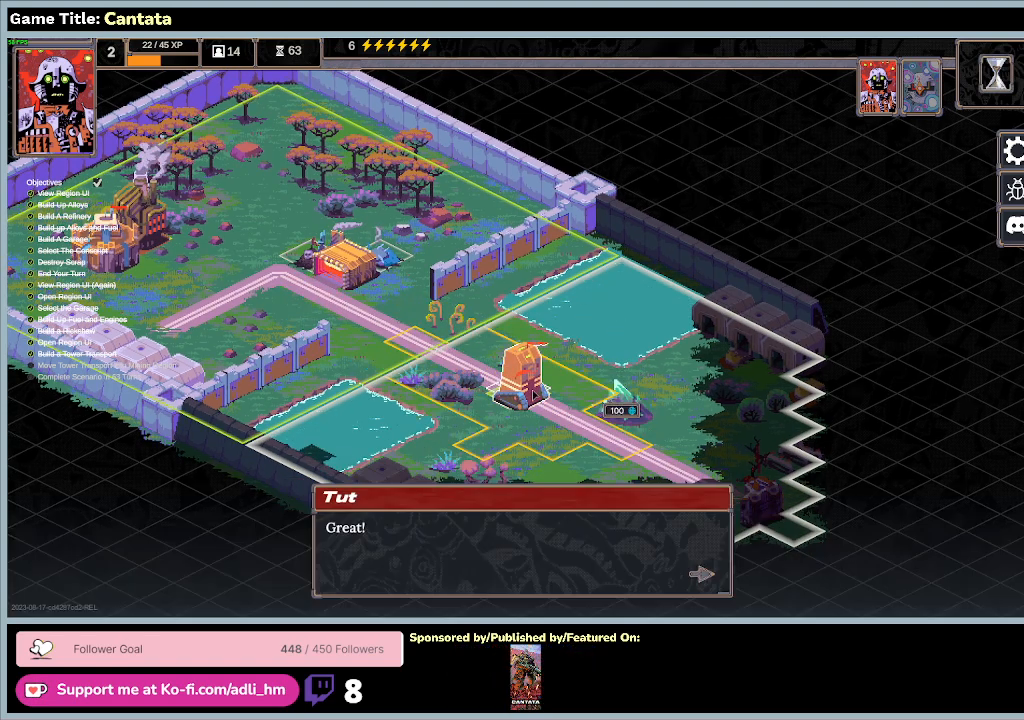
{"keys": [], "mouse": [], "events": []}